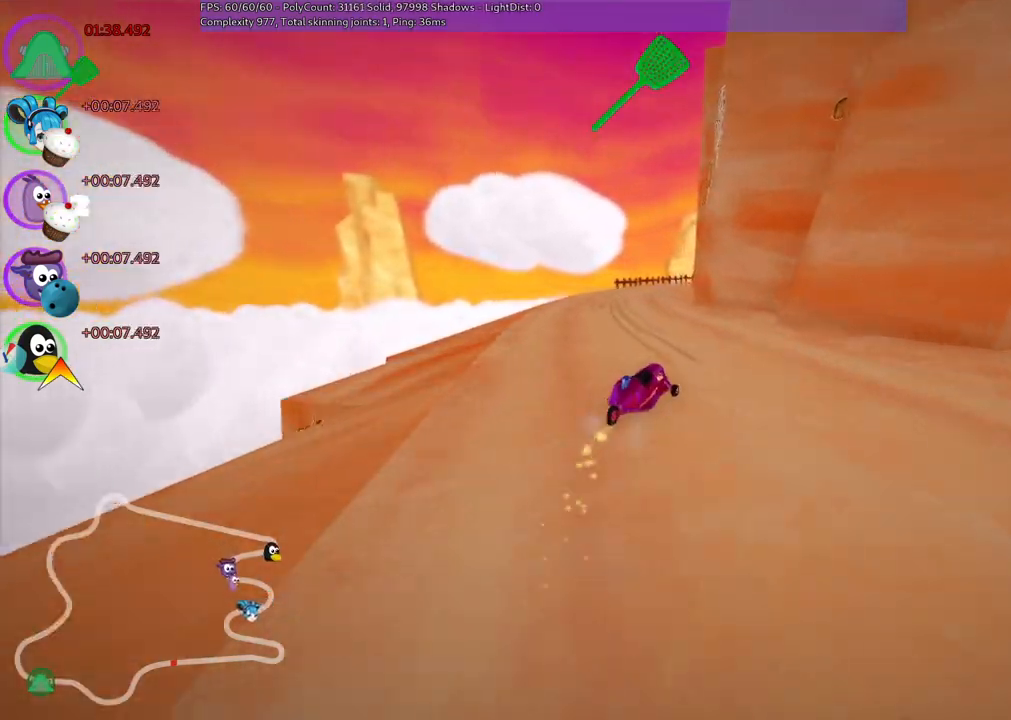
Gameplay with keyboard; each line is a JSON object with the keys held at the frame after it. "events" lists presses ("down") and releases ("up") of ".", "/", "alt_r", "b", "c", "comma", "ctrl_r", "down", "f", "g", "h", "j", "k", "l", "left", "m", "n", "quote", "return", "right", "semicolon", "shift_r", "space", "super", "up" and "v" between this image and that frame as [ms after this image, input, new state], when the widget could be followed in between. No other keys are recorded. Mouse input is not recorded.
{"keys": ["left", "m", "up"], "events": [[233, "right", "down"], [417, "right", "up"]]}
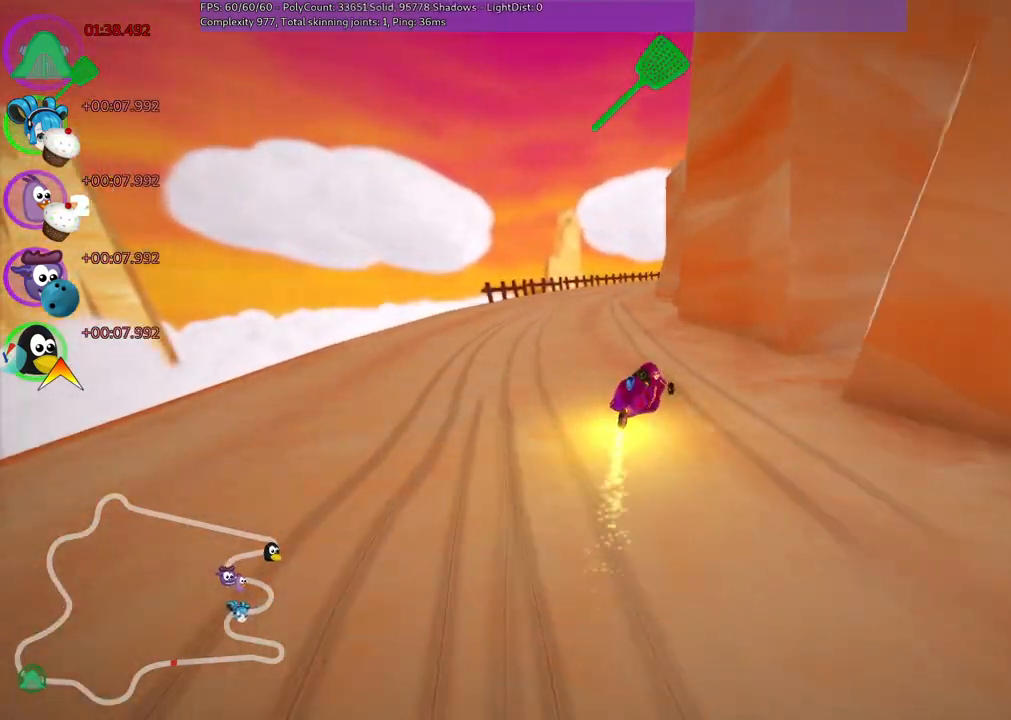
{"keys": ["left", "m", "right", "up"], "events": [[67, "right", "down"], [200, "right", "up"], [383, "right", "down"]]}
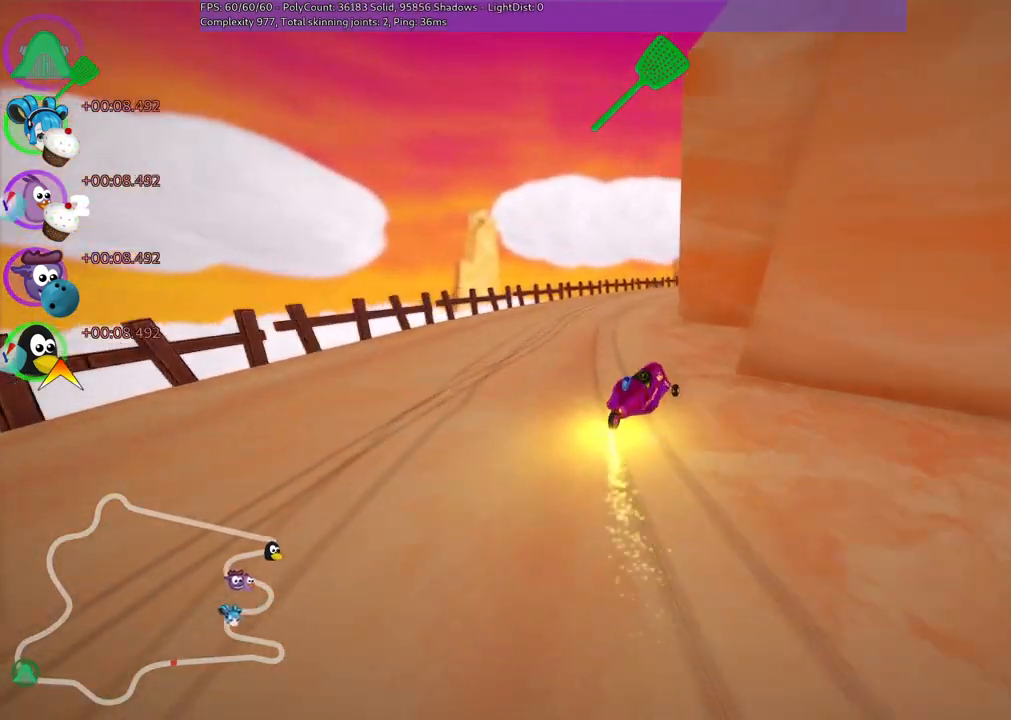
{"keys": ["left", "m", "right", "up"], "events": [[217, "right", "up"], [400, "right", "down"]]}
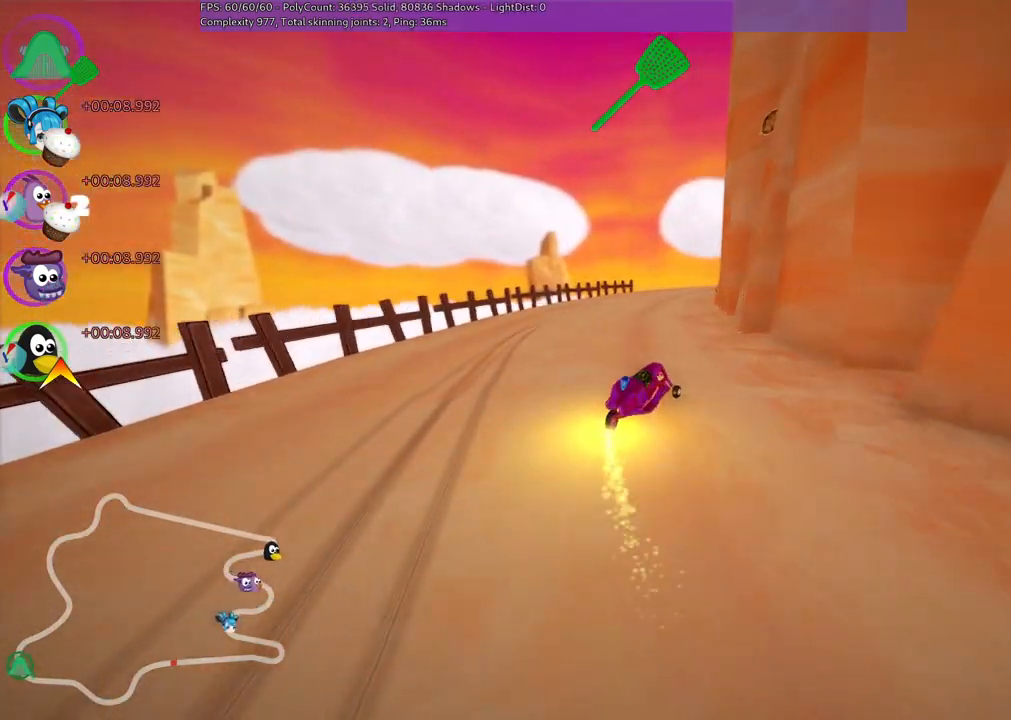
{"keys": ["left", "m", "right", "up"], "events": []}
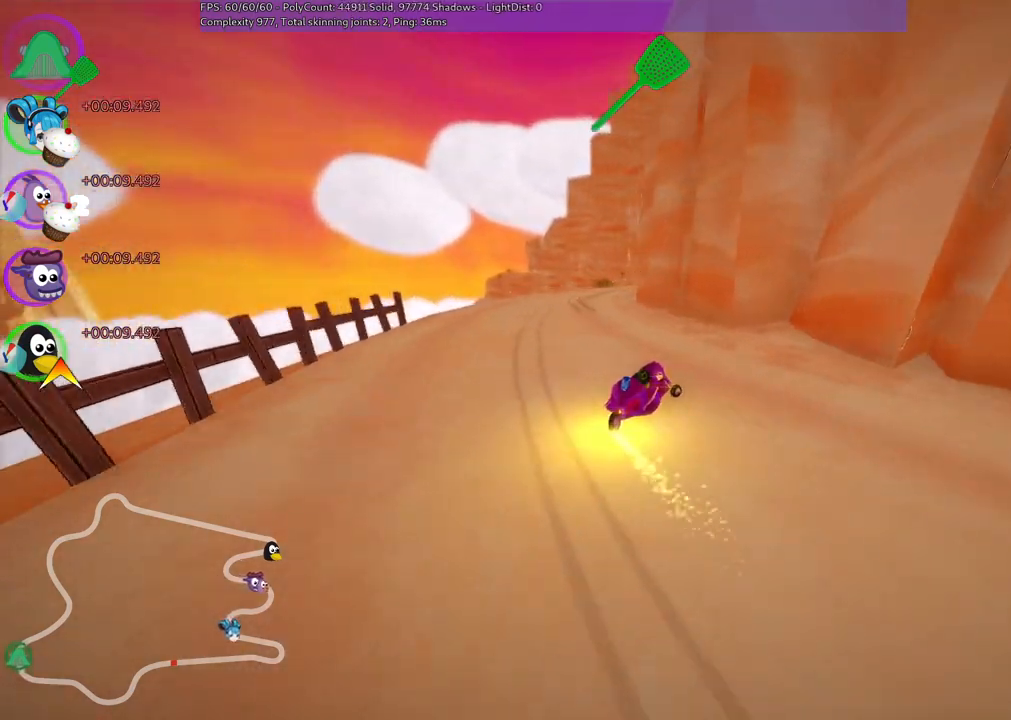
{"keys": ["left", "m", "right", "up"], "events": []}
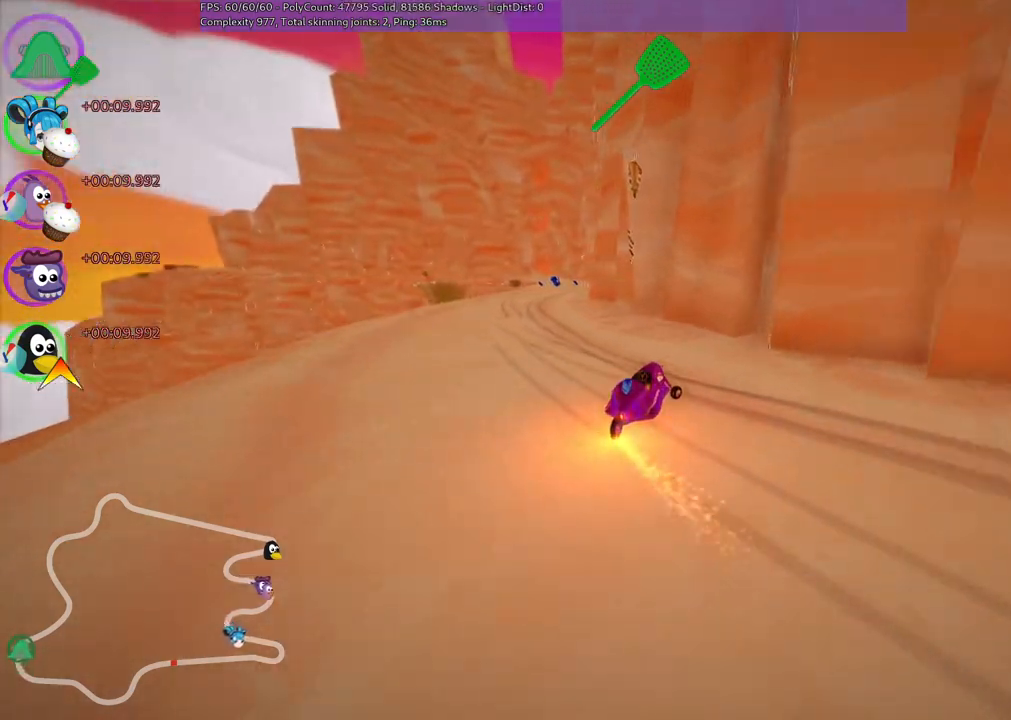
{"keys": ["up"], "events": [[33, "right", "up"], [267, "m", "up"], [350, "left", "up"]]}
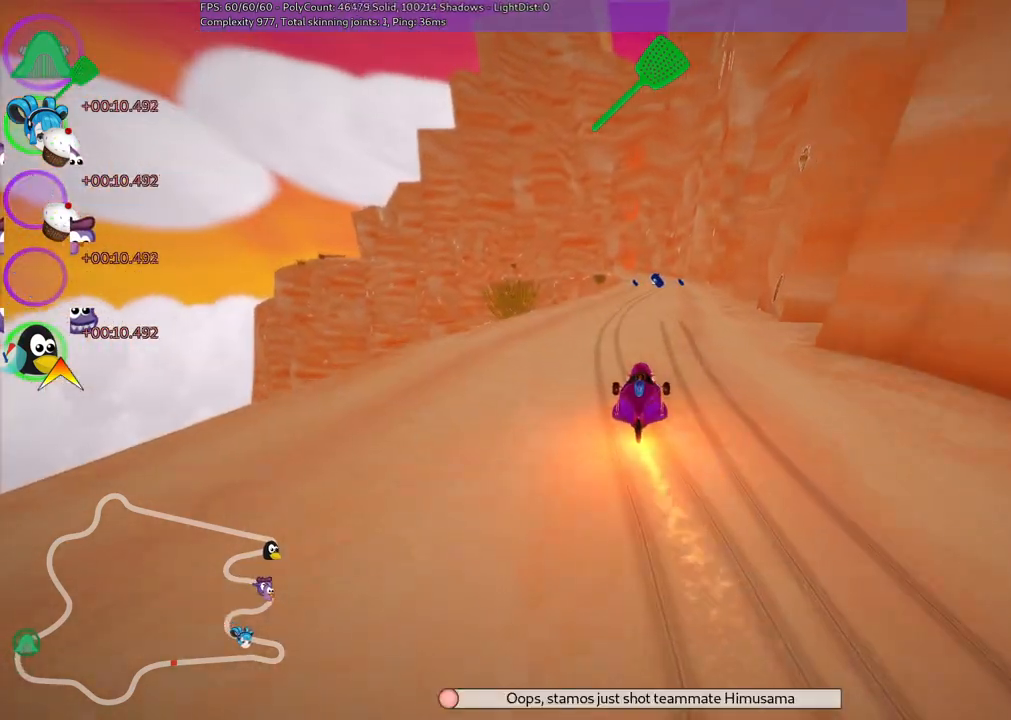
{"keys": ["up"], "events": [[283, "right", "down"], [467, "right", "up"]]}
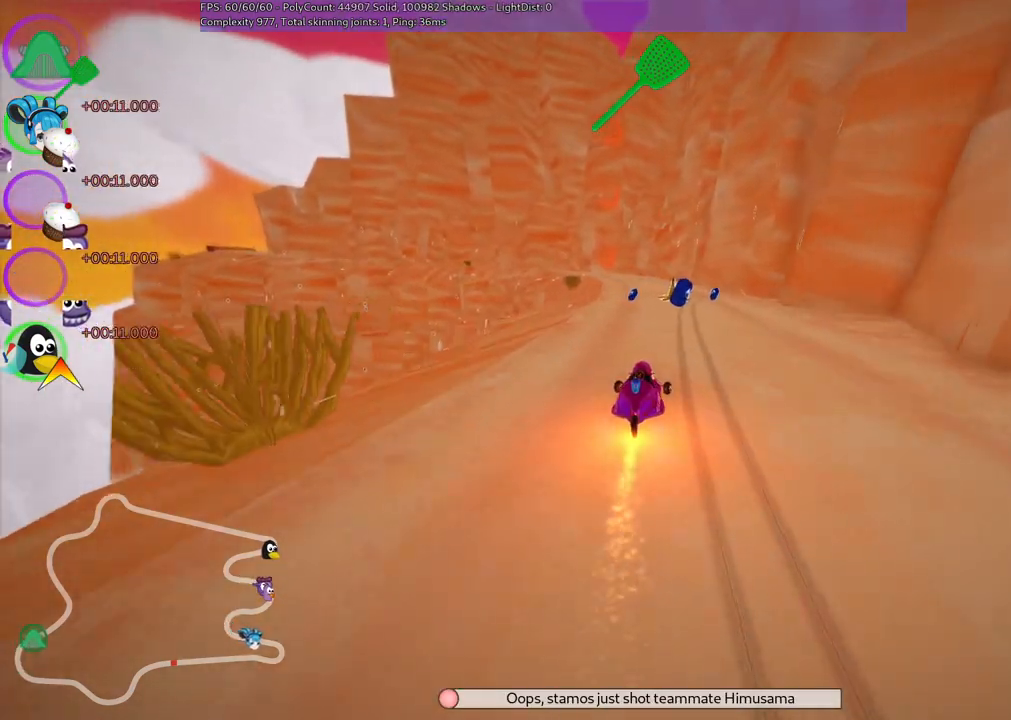
{"keys": ["left", "m", "up"], "events": [[67, "right", "down"], [333, "right", "up"], [383, "left", "down"], [433, "m", "down"]]}
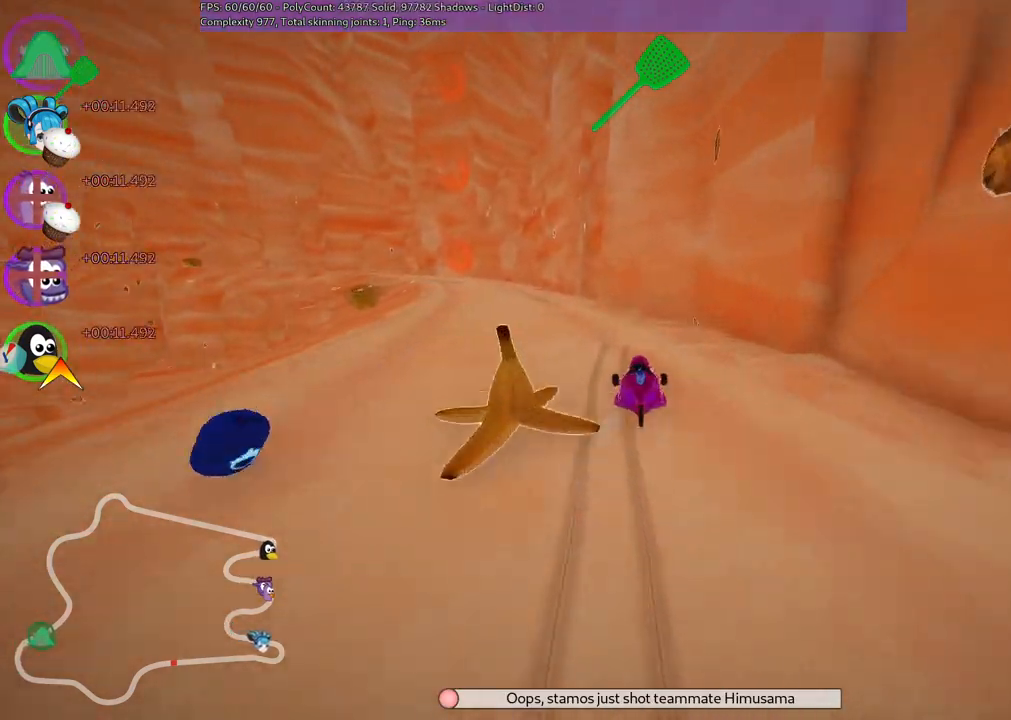
{"keys": ["up"], "events": [[117, "m", "up"], [117, "n", "down"], [317, "n", "up"], [400, "left", "up"]]}
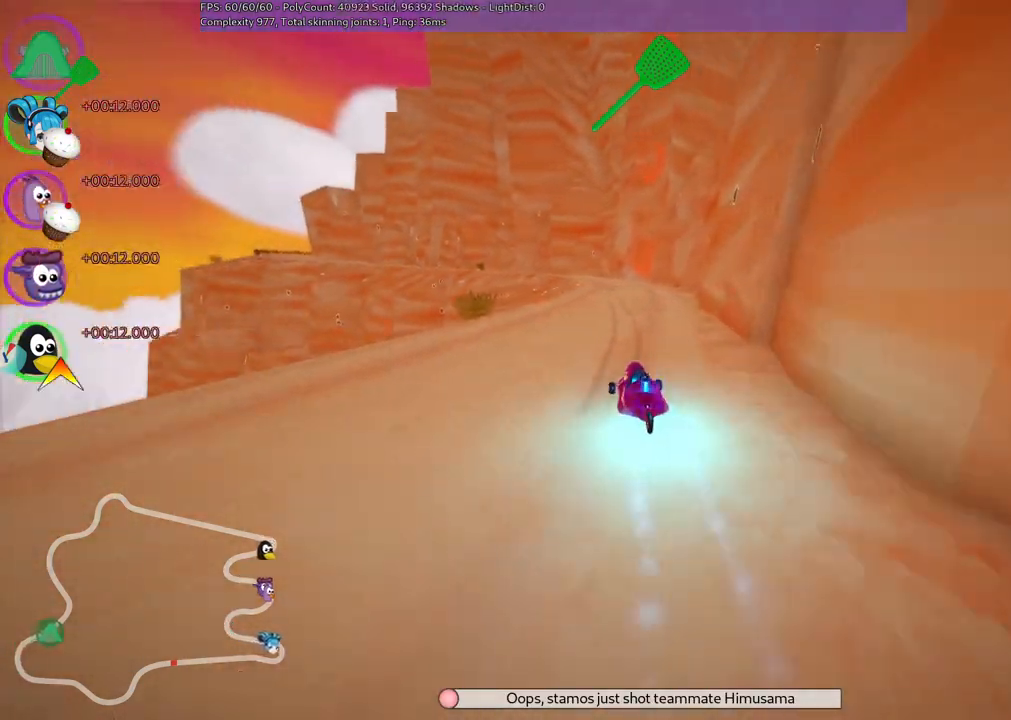
{"keys": ["m", "right", "up"], "events": [[100, "right", "down"], [283, "right", "up"], [333, "left", "down"], [333, "m", "down"], [417, "right", "down"], [467, "left", "up"]]}
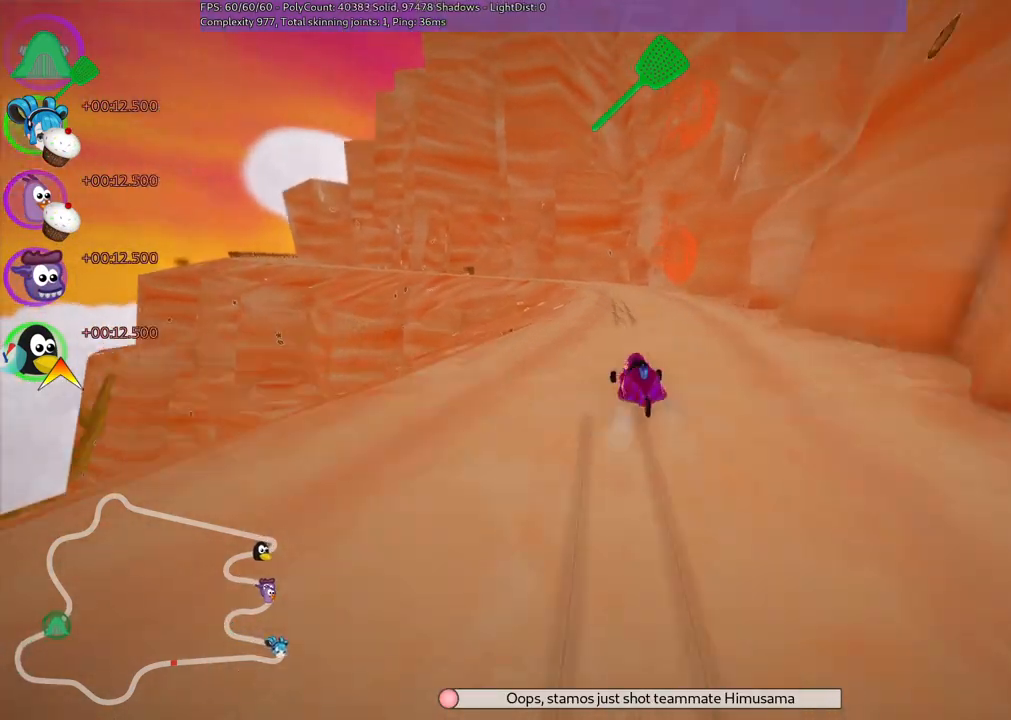
{"keys": ["m", "right", "up"], "events": [[200, "left", "down"], [350, "left", "up"]]}
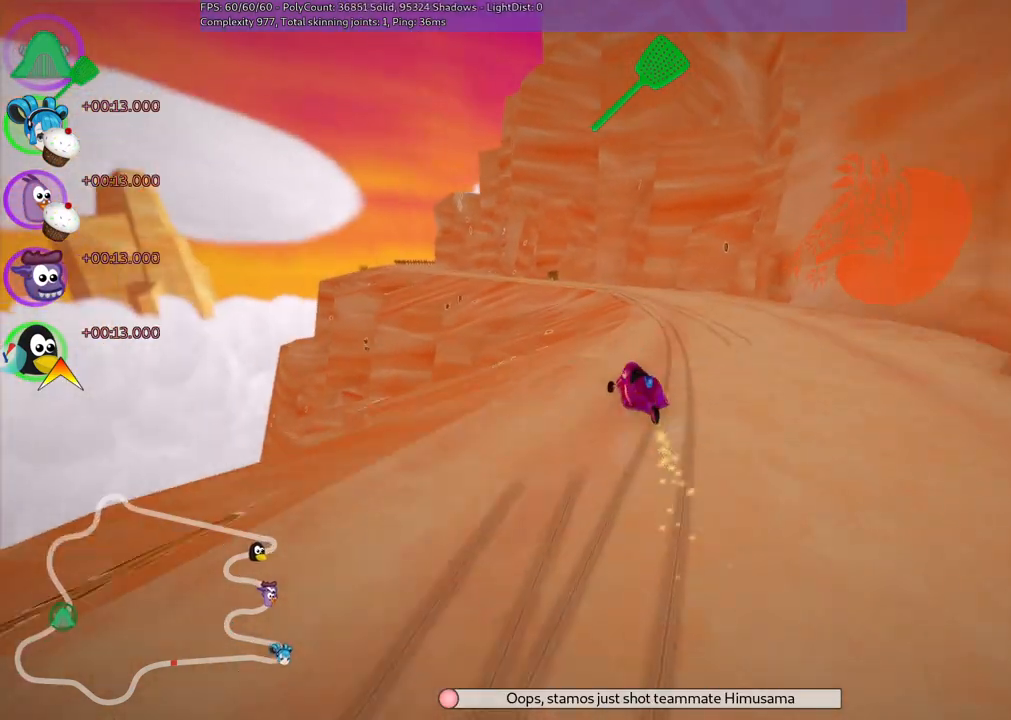
{"keys": ["m", "up"], "events": [[83, "left", "down"], [367, "right", "up"], [500, "left", "up"]]}
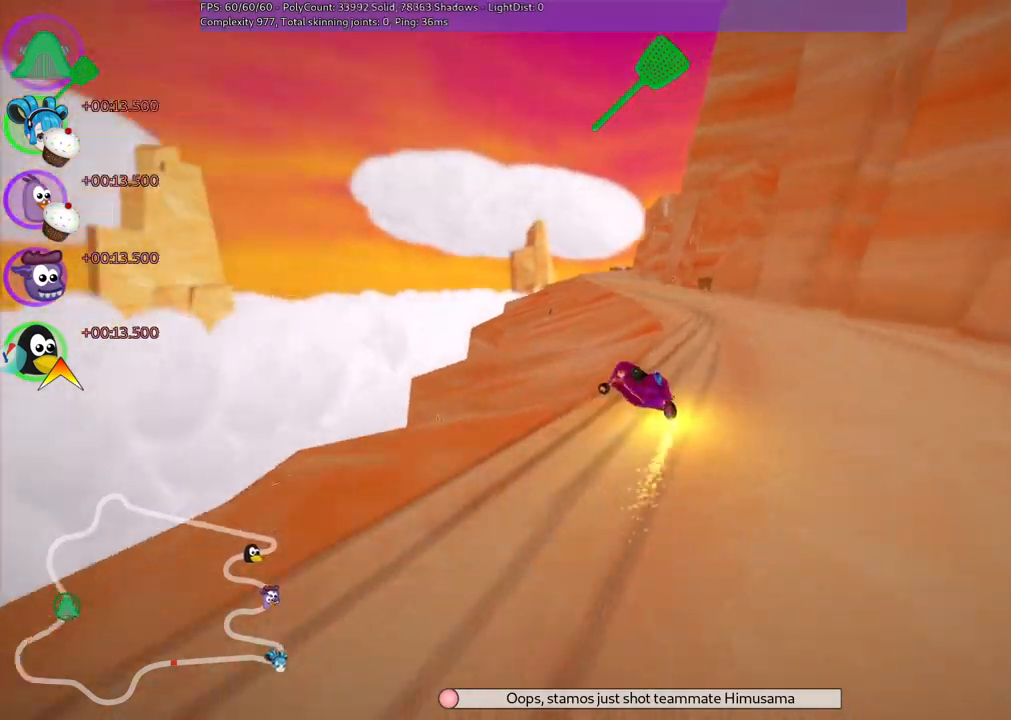
{"keys": ["up"], "events": [[50, "n", "down"], [100, "m", "up"], [233, "n", "up"], [283, "right", "down"], [367, "right", "up"]]}
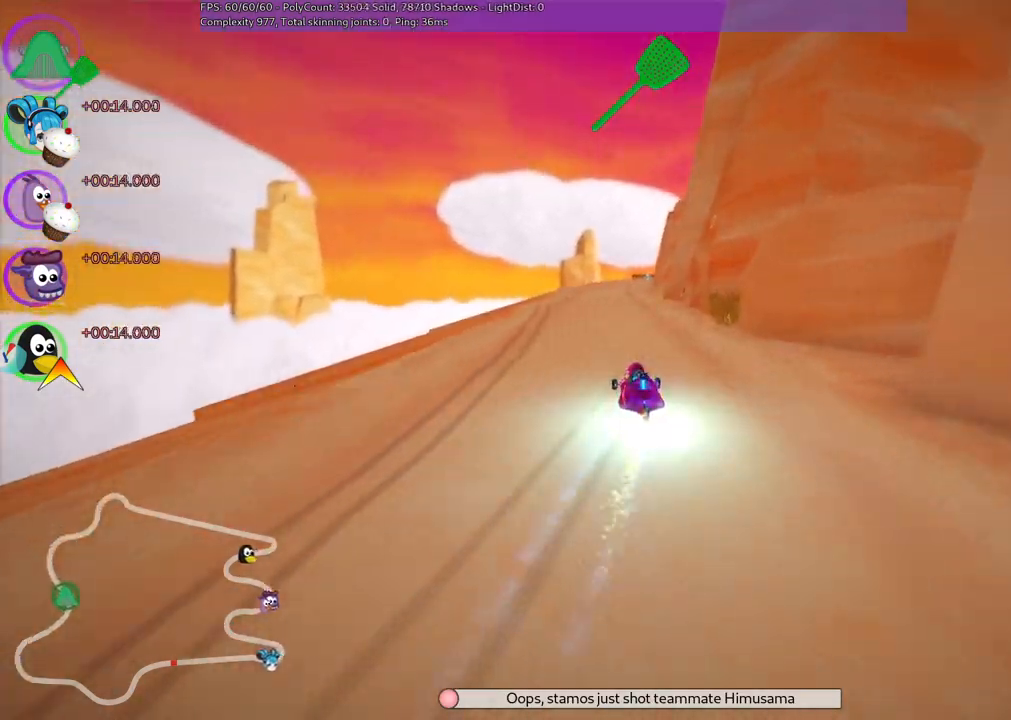
{"keys": ["left", "m", "up"], "events": [[17, "left", "down"], [200, "left", "up"], [300, "right", "down"], [350, "m", "down"], [483, "left", "down"], [483, "right", "up"]]}
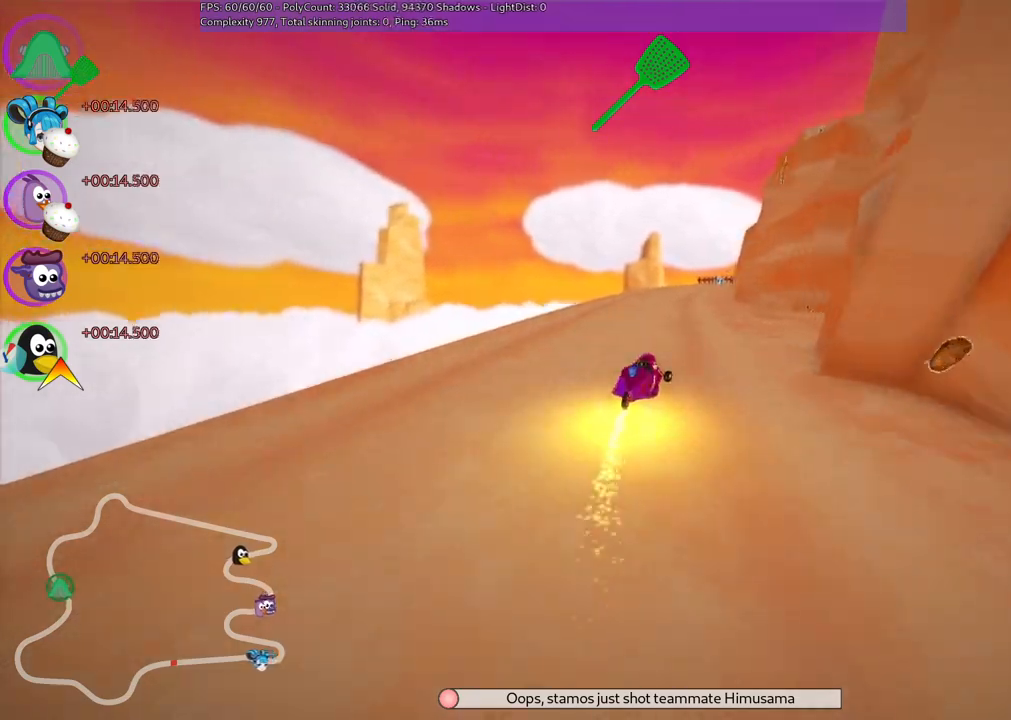
{"keys": ["left", "m", "up"], "events": []}
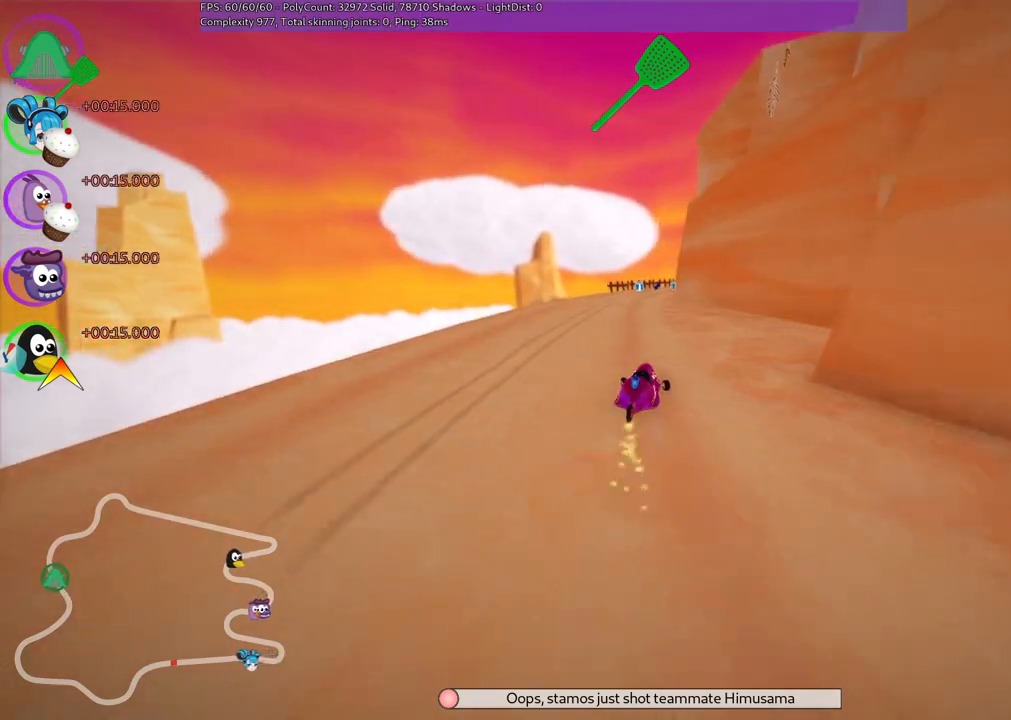
{"keys": ["left", "m", "up"], "events": []}
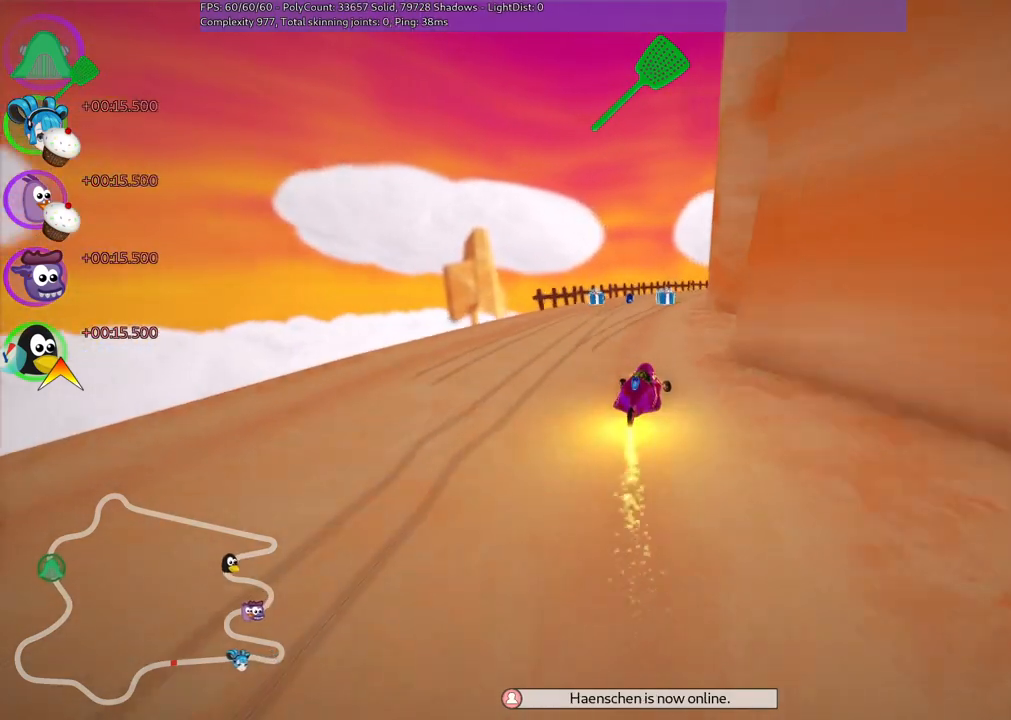
{"keys": ["left", "m", "right", "up"], "events": [[167, "n", "down"], [250, "right", "down"], [300, "n", "up"]]}
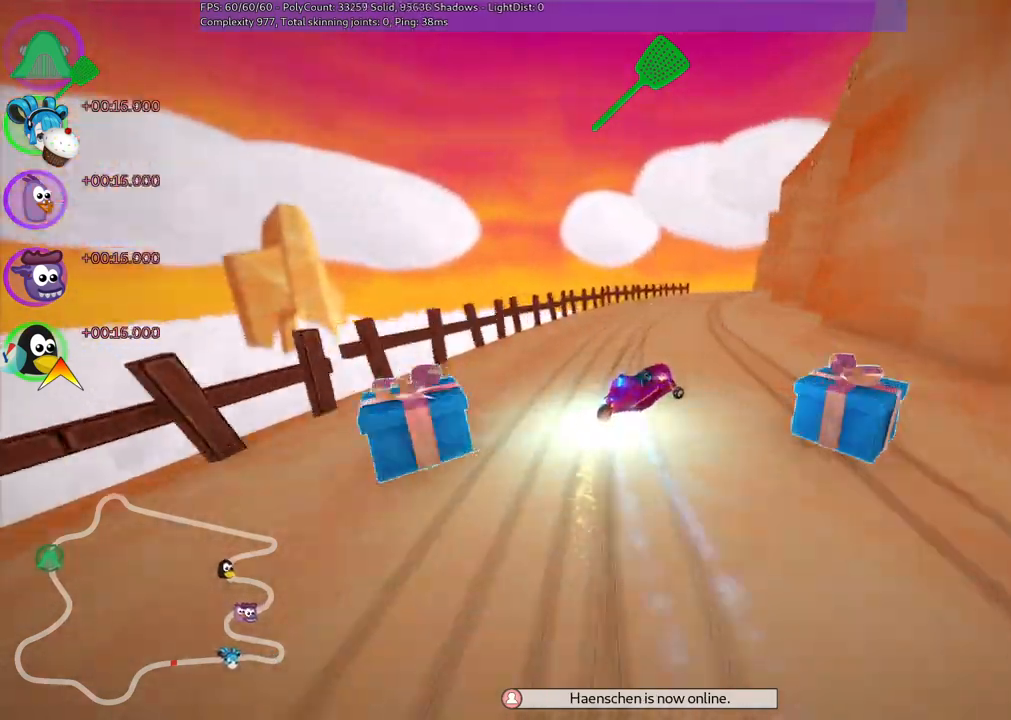
{"keys": ["left", "m", "right", "up"], "events": []}
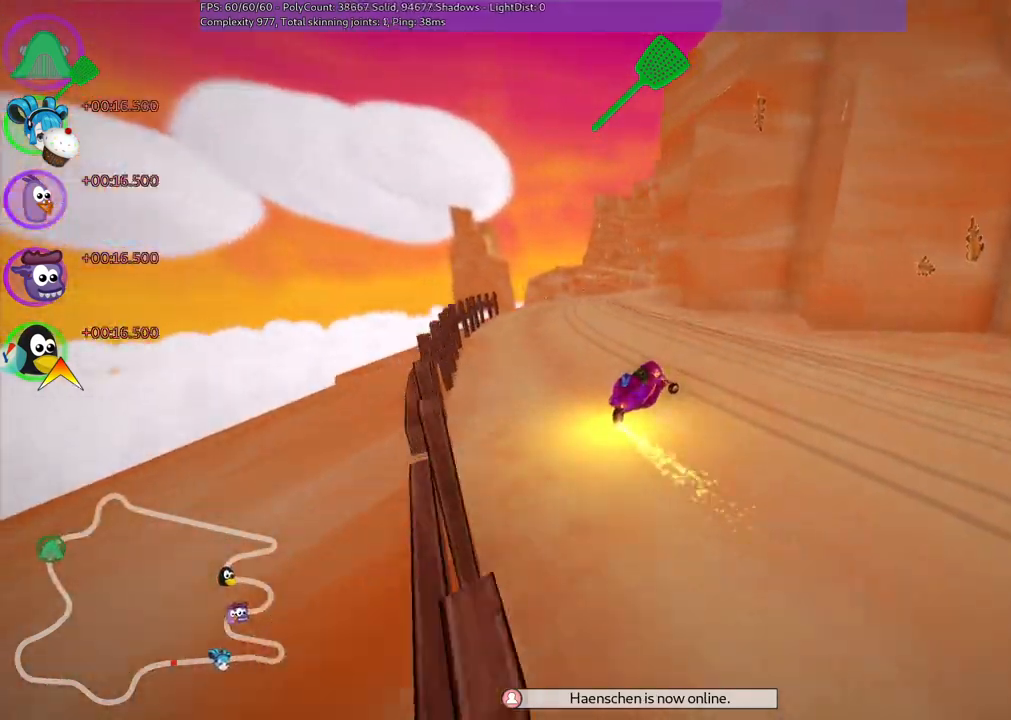
{"keys": ["left", "m", "right", "up"], "events": []}
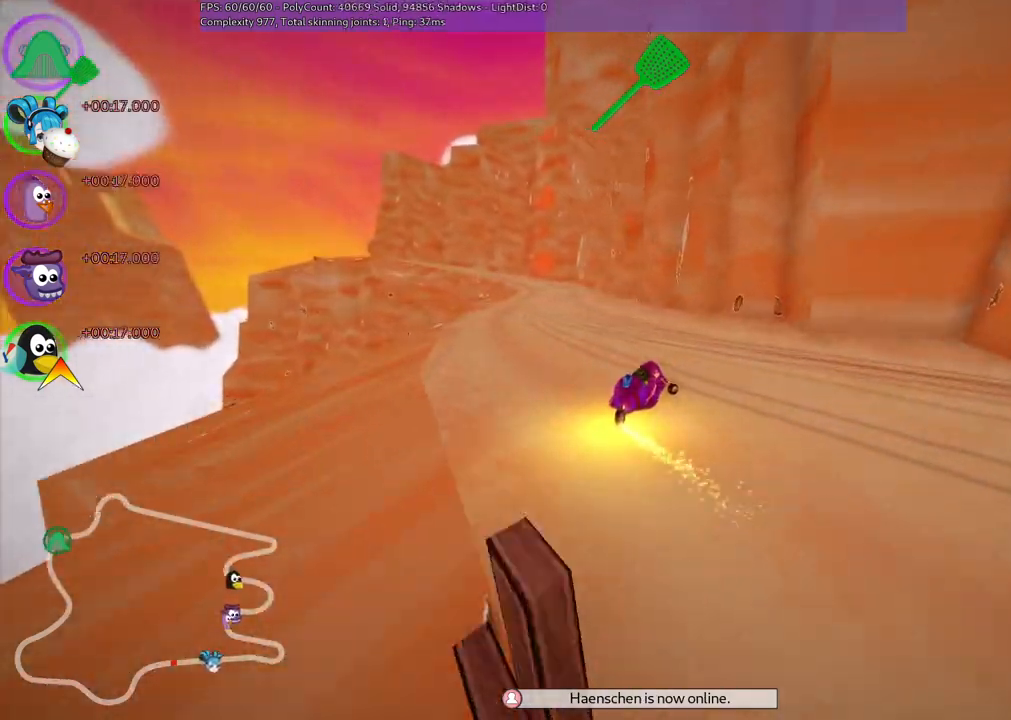
{"keys": ["left", "n", "up"], "events": [[167, "right", "up"], [350, "n", "down"], [450, "m", "up"]]}
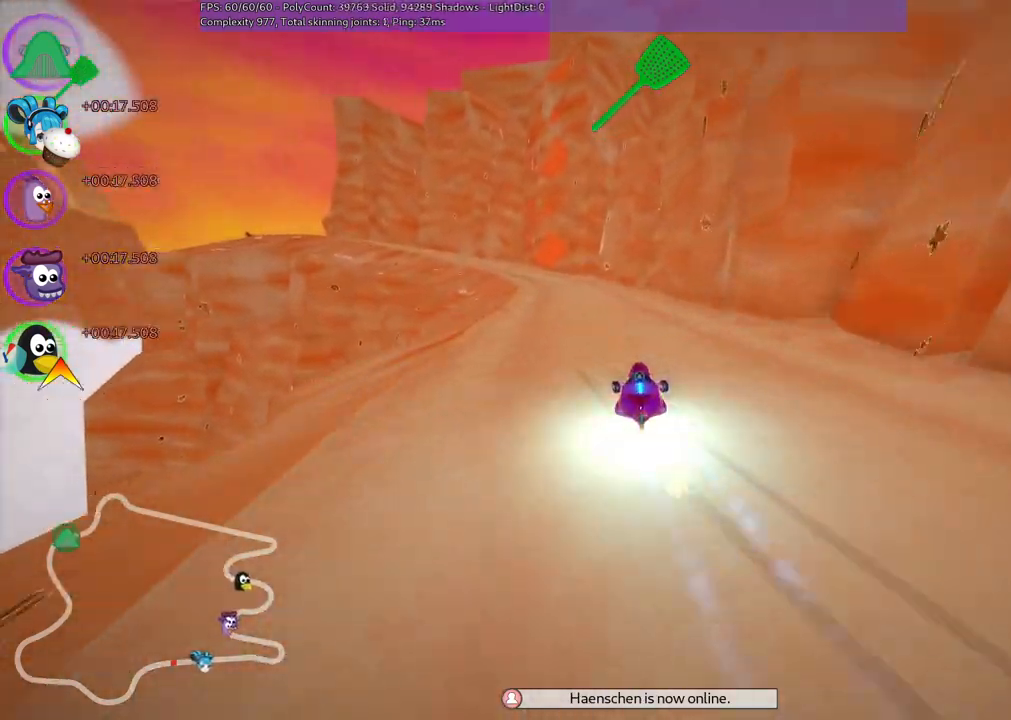
{"keys": ["up"], "events": [[50, "n", "up"], [133, "left", "up"]]}
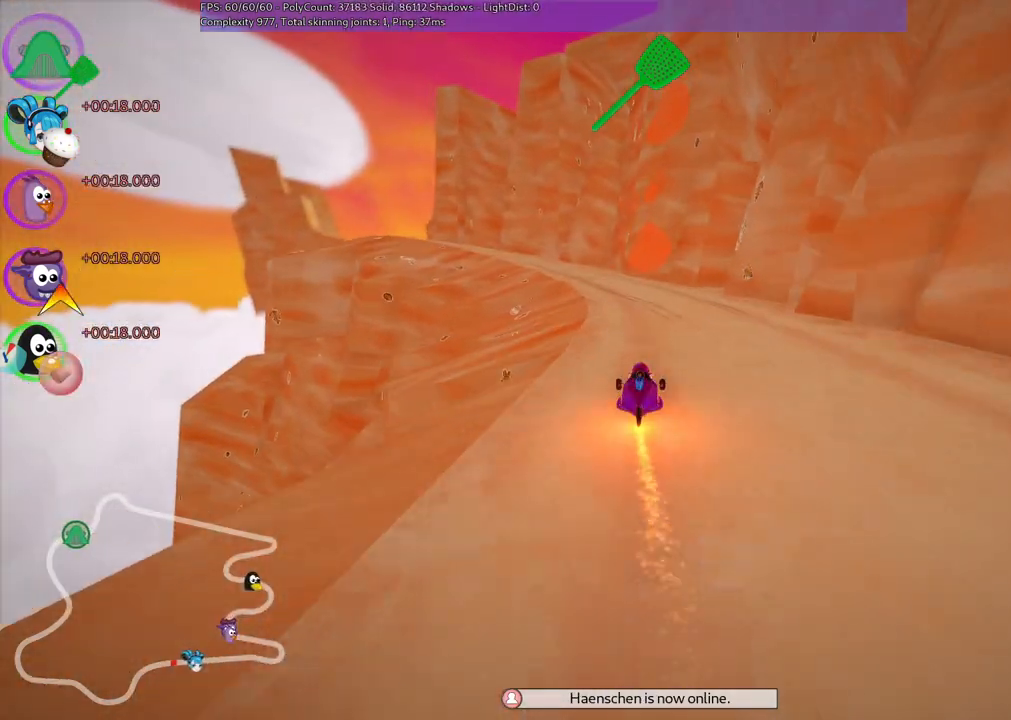
{"keys": ["left", "m", "up"], "events": [[50, "left", "down"], [50, "m", "down"]]}
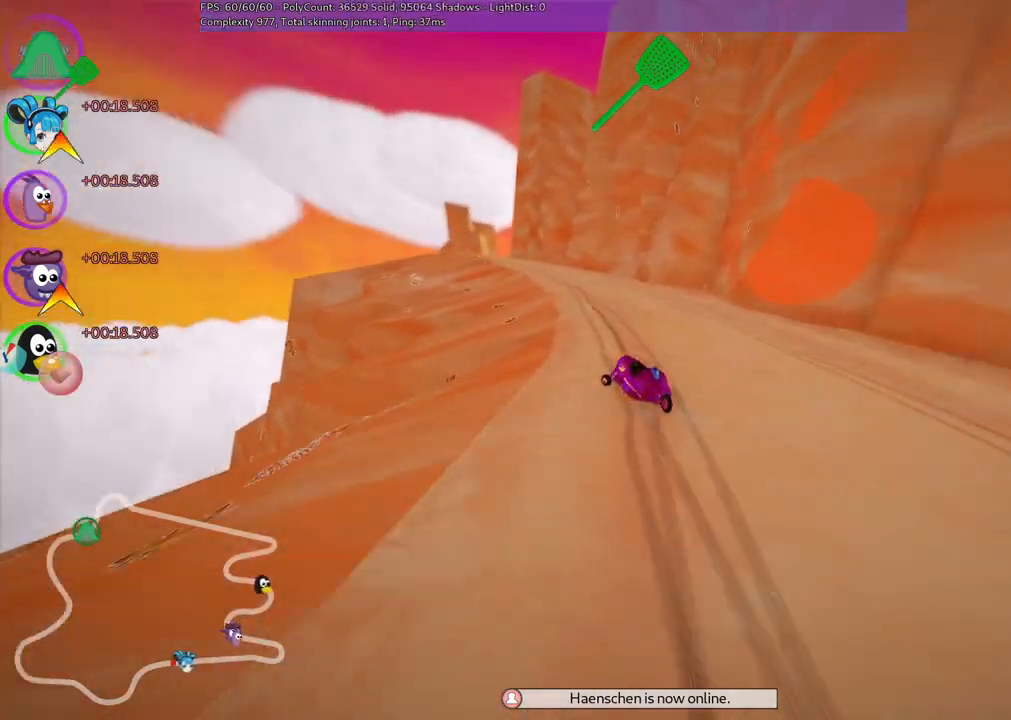
{"keys": ["left", "m", "up"], "events": []}
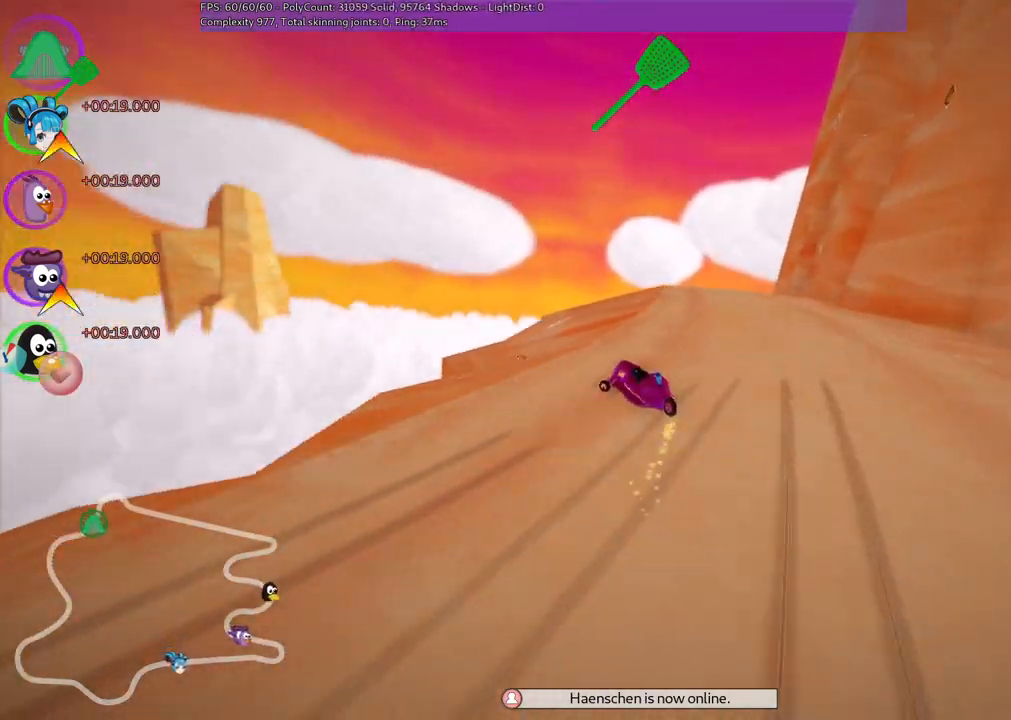
{"keys": ["right", "up"], "events": [[83, "left", "up"], [83, "right", "down"], [317, "m", "up"]]}
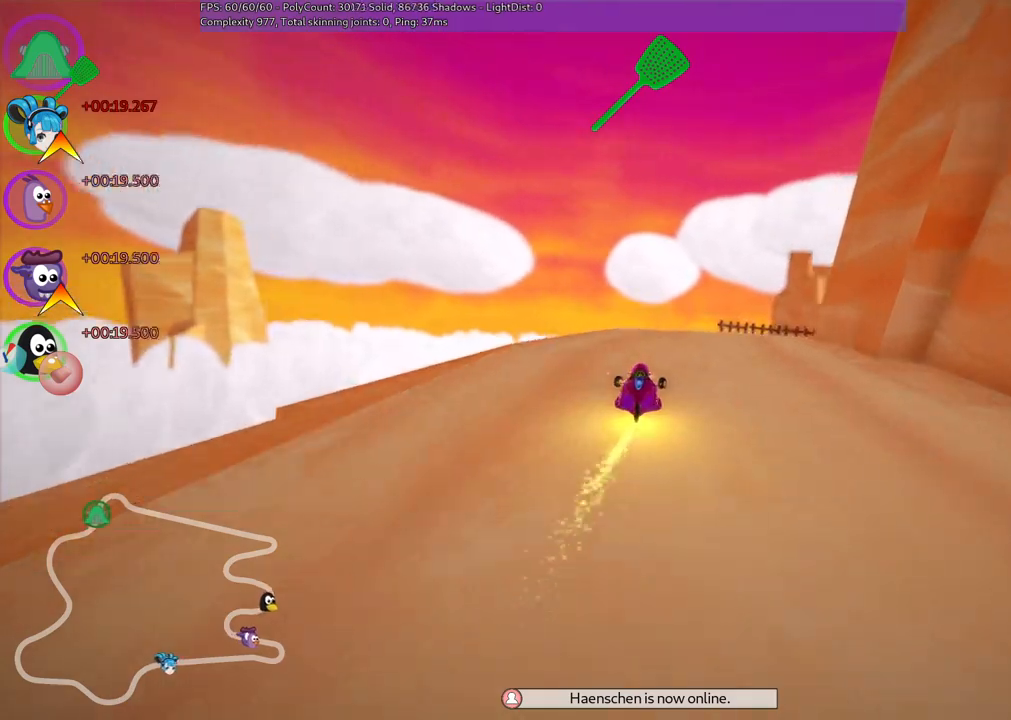
{"keys": ["right", "up"], "events": [[100, "n", "down"], [300, "n", "up"]]}
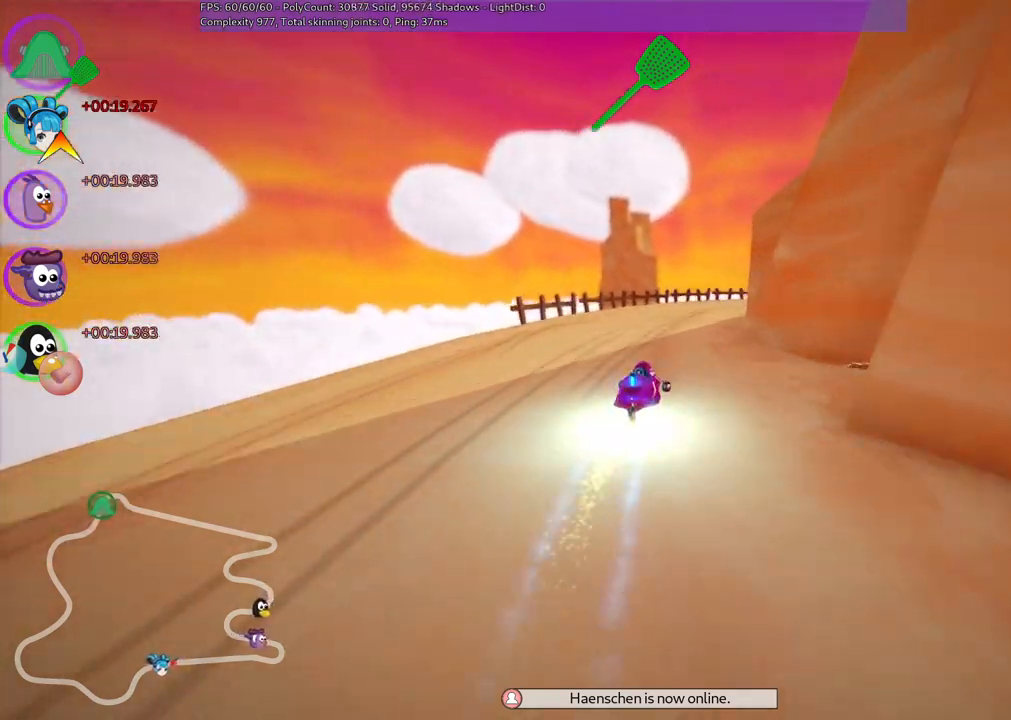
{"keys": ["m", "right", "up"], "events": [[33, "right", "up"], [217, "m", "down"], [217, "right", "down"]]}
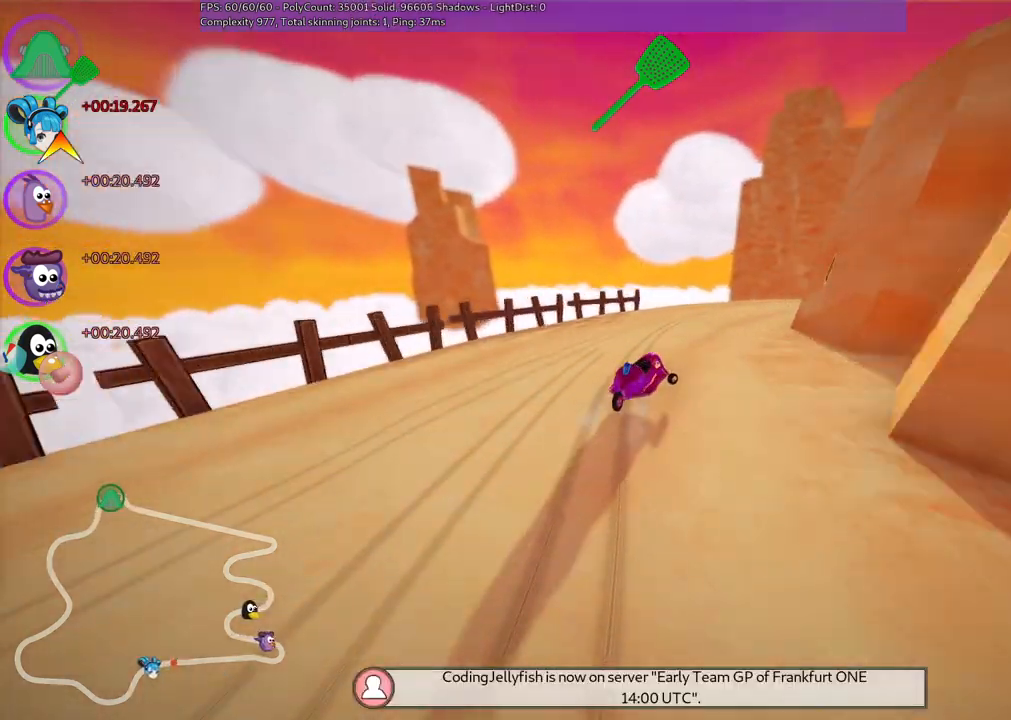
{"keys": ["right", "up"], "events": [[50, "m", "up"], [50, "right", "up"], [283, "right", "down"]]}
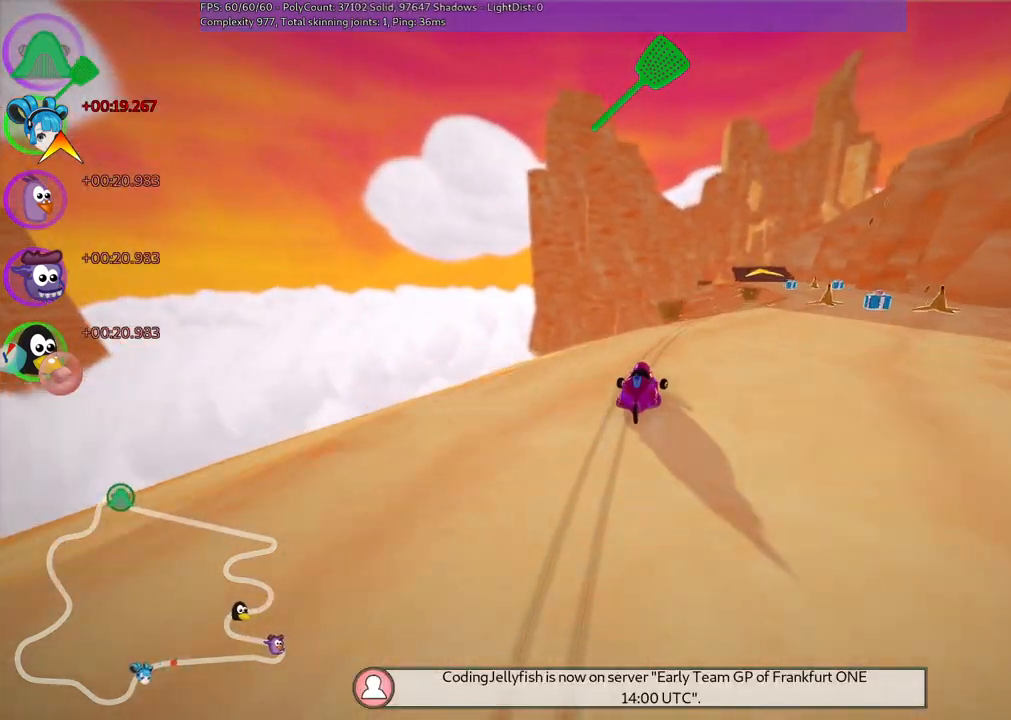
{"keys": ["left", "m", "up"], "events": [[67, "m", "down"], [150, "m", "up"], [300, "right", "up"], [400, "left", "down"], [400, "m", "down"]]}